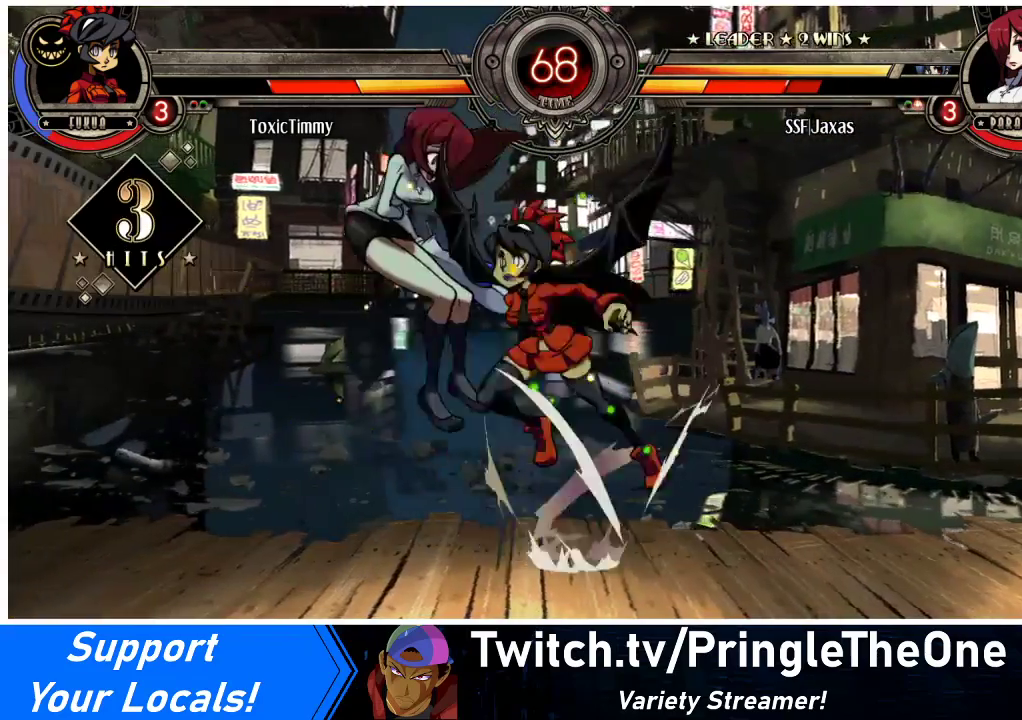
Gameplay with a controller (arcade stick); each line is a JSON object with the inputs held at the frame after it. "events" lists button and stick changes between this image and that frame as [ms after this image, input, new state], when the widget could be followed in between. Not read: L3 R3.
{"buttons": ["DPAD_LEFT"], "events": [[67, "DPAD_DOWN", "up"]]}
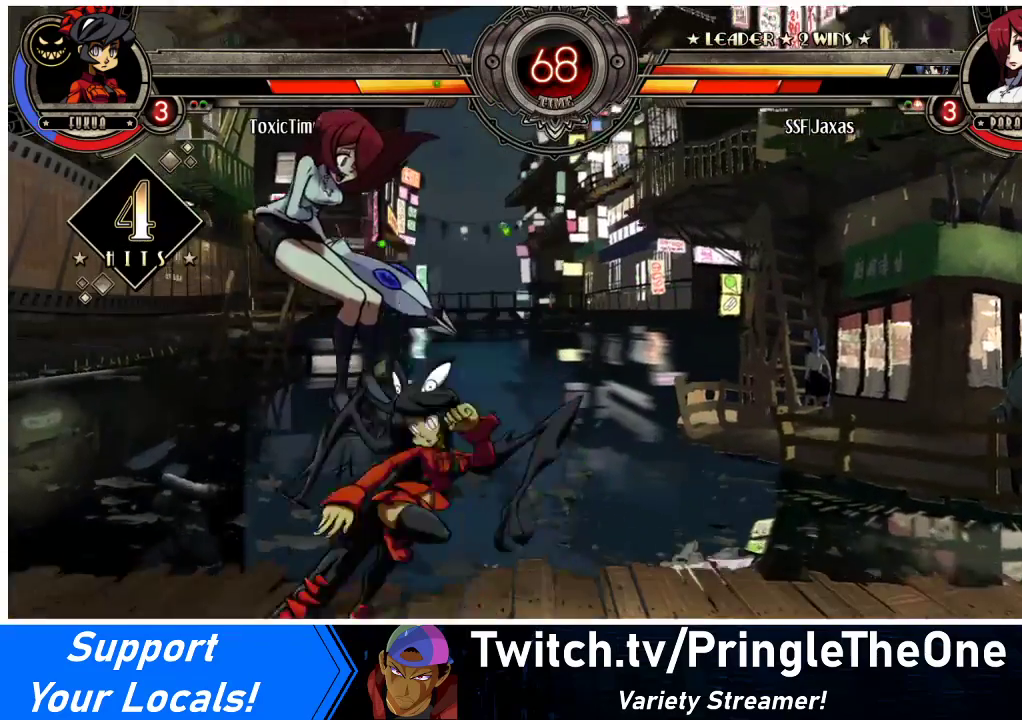
{"buttons": ["DPAD_DOWN", "DPAD_LEFT"], "events": [[33, "DPAD_DOWN", "down"]]}
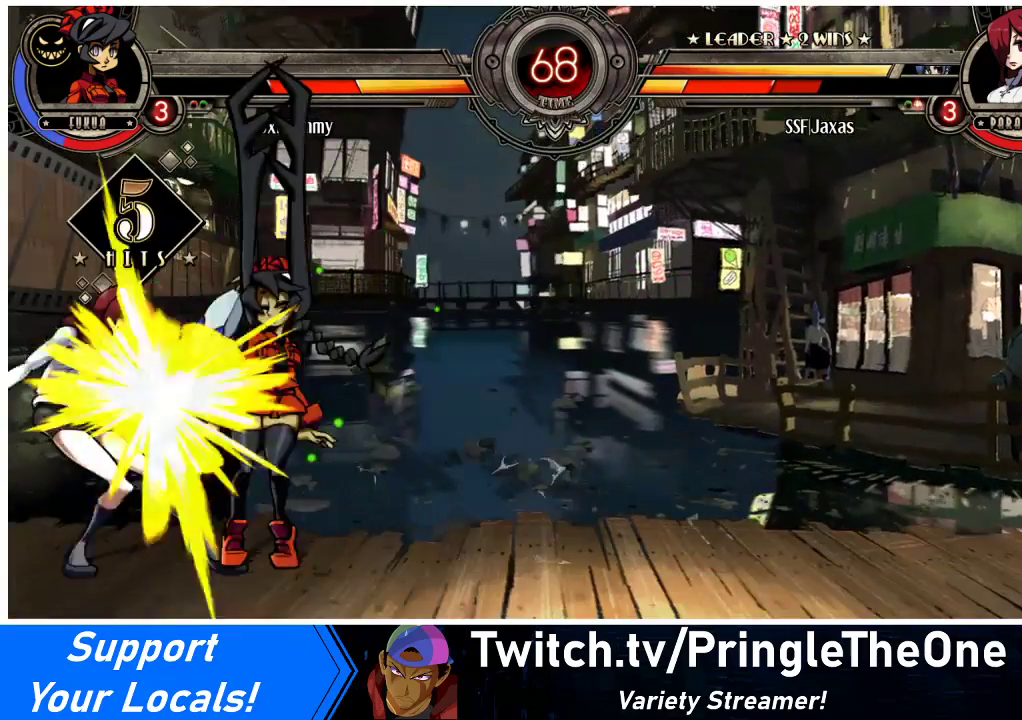
{"buttons": ["DPAD_LEFT"], "events": [[367, "DPAD_DOWN", "up"]]}
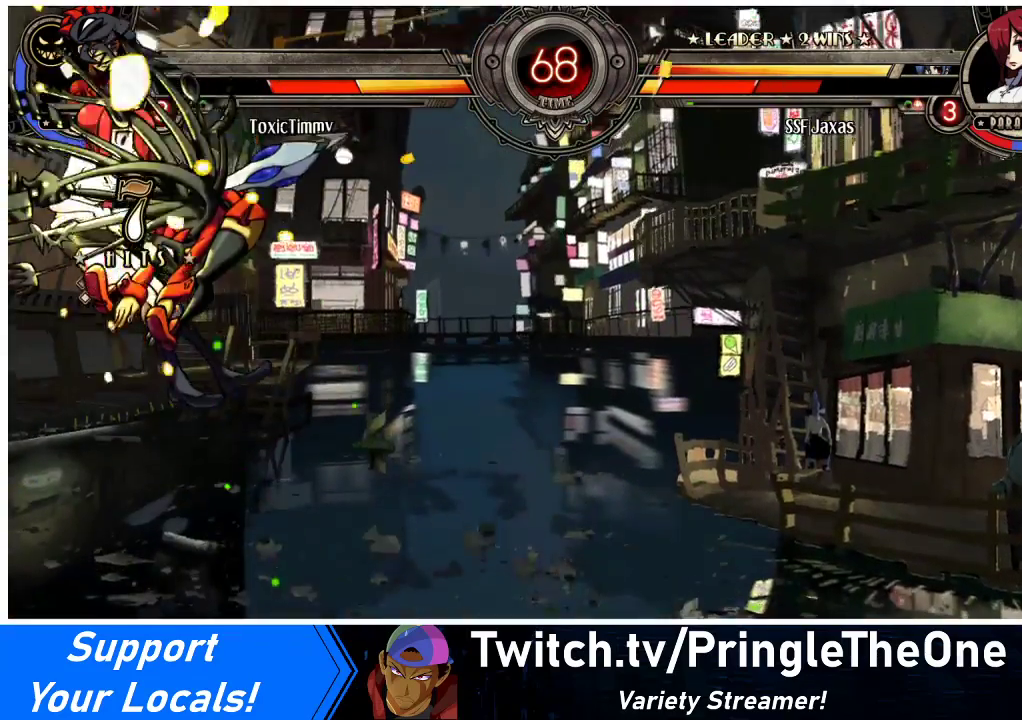
{"buttons": ["DPAD_LEFT"], "events": []}
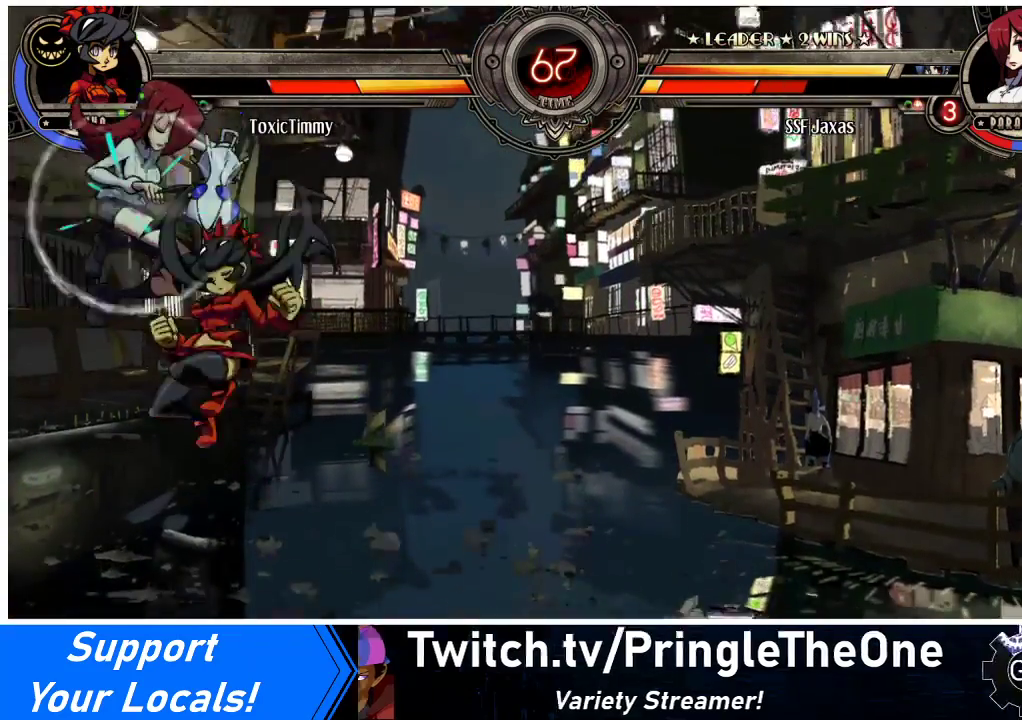
{"buttons": ["DPAD_DOWN", "DPAD_LEFT"], "events": [[200, "DPAD_DOWN", "down"]]}
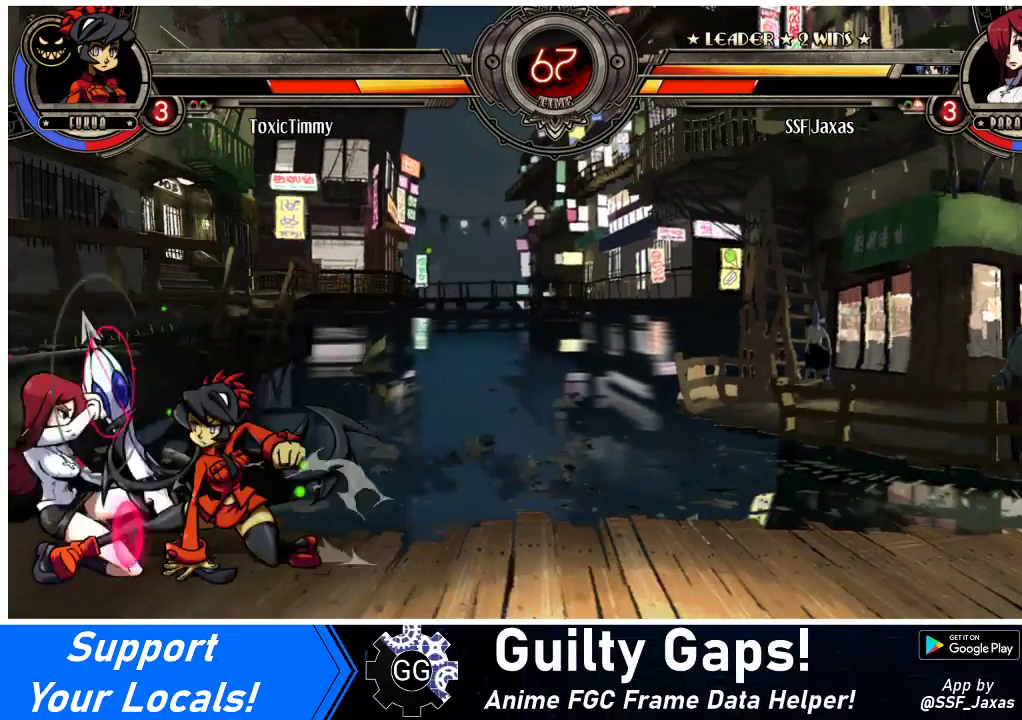
{"buttons": ["CROSS", "DPAD_DOWN", "DPAD_LEFT"], "events": [[267, "CROSS", "down"], [333, "CROSS", "up"], [467, "CROSS", "down"]]}
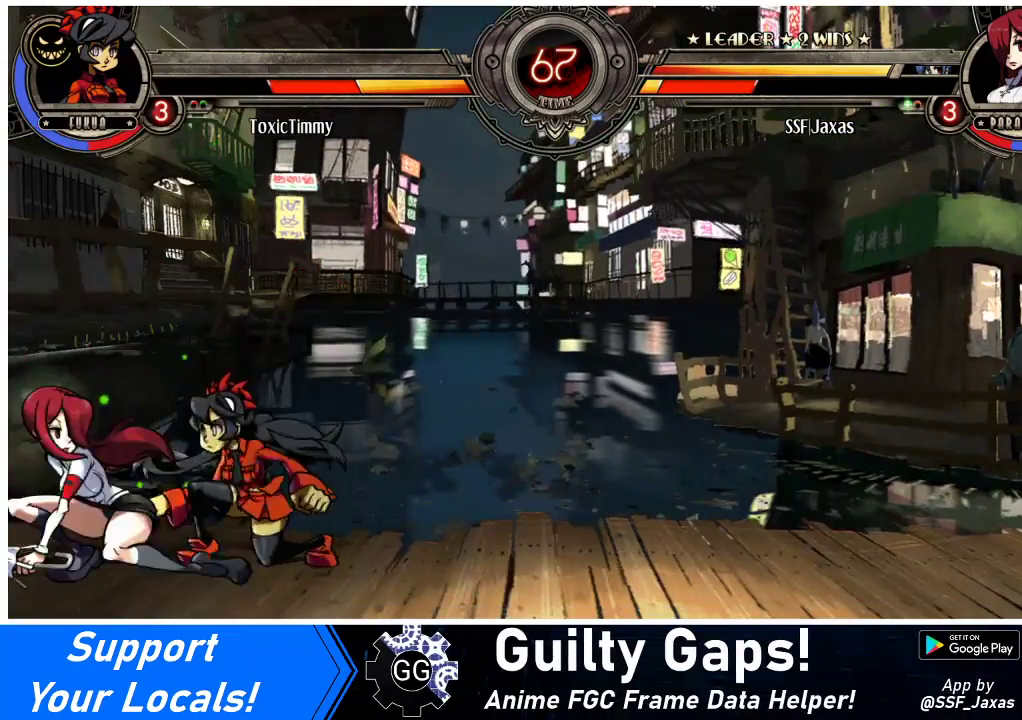
{"buttons": ["R1", "DPAD_LEFT"], "events": [[100, "CROSS", "up"], [167, "CIRCLE", "down"], [167, "DPAD_DOWN", "up"], [300, "CIRCLE", "up"], [467, "R1", "down"]]}
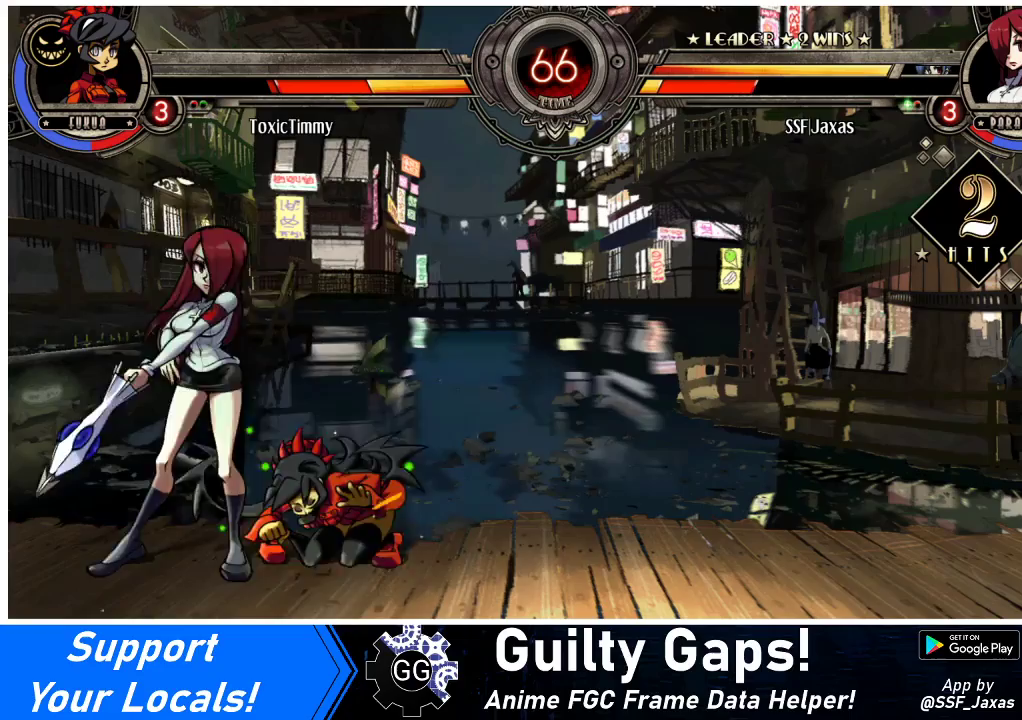
{"buttons": ["R1", "DPAD_LEFT"], "events": [[133, "R1", "up"], [367, "R1", "down"]]}
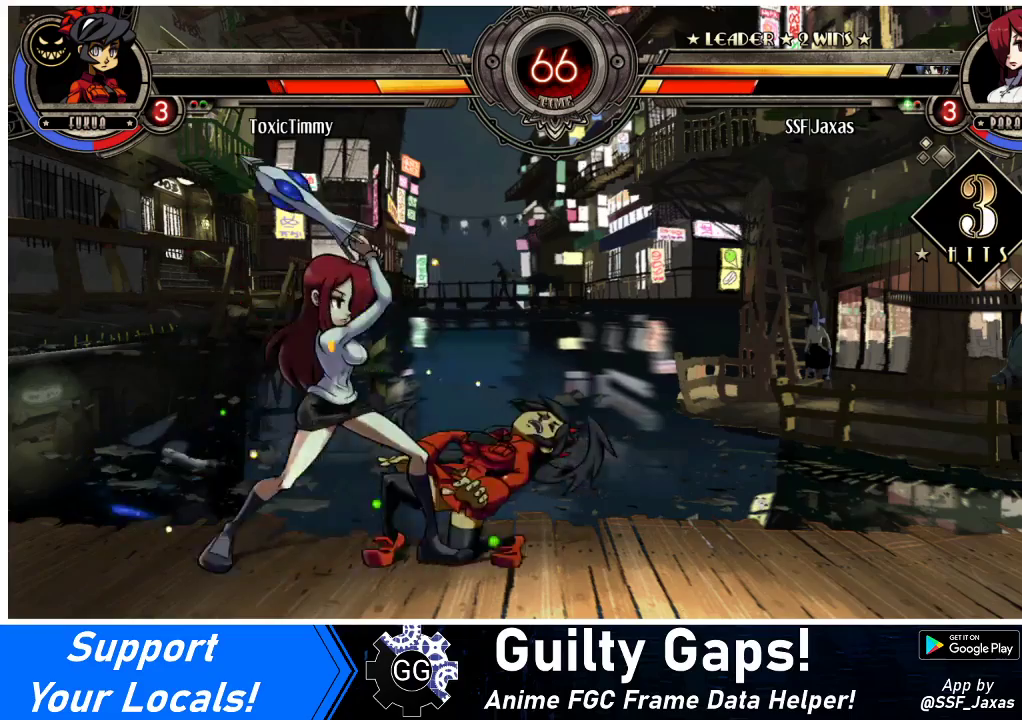
{"buttons": ["DPAD_LEFT"], "events": [[100, "R1", "up"], [167, "DPAD_LEFT", "up"], [200, "DPAD_RIGHT", "down"], [233, "SQUARE", "down"], [367, "SQUARE", "up"], [400, "DPAD_RIGHT", "up"], [433, "DPAD_LEFT", "down"]]}
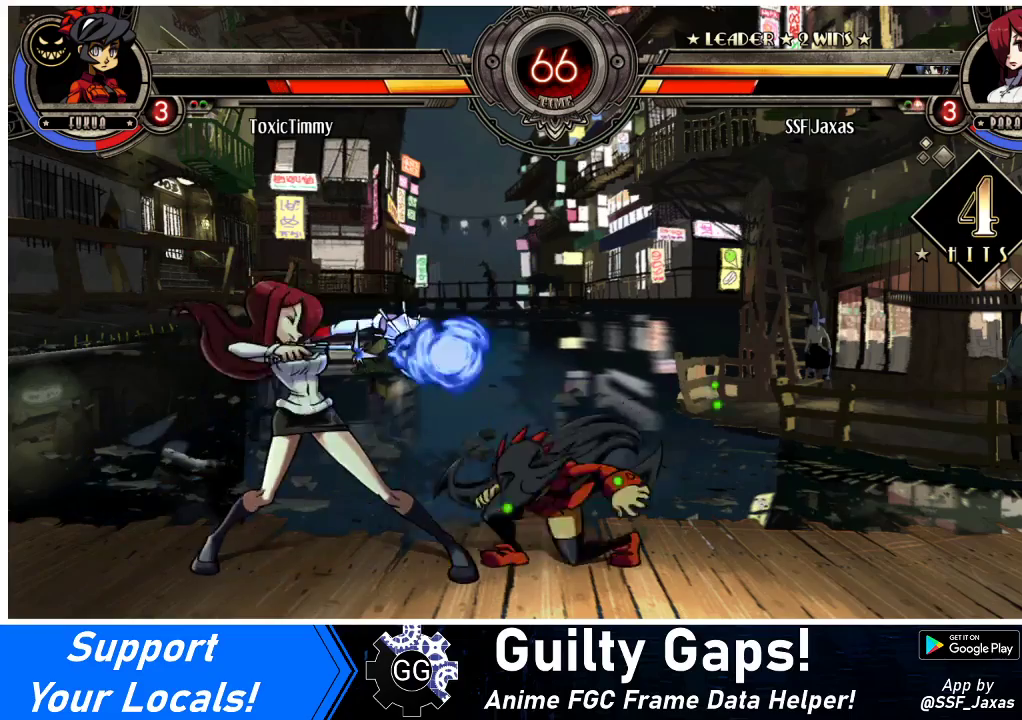
{"buttons": ["DPAD_LEFT"], "events": [[367, "TRIANGLE", "down"], [500, "TRIANGLE", "up"]]}
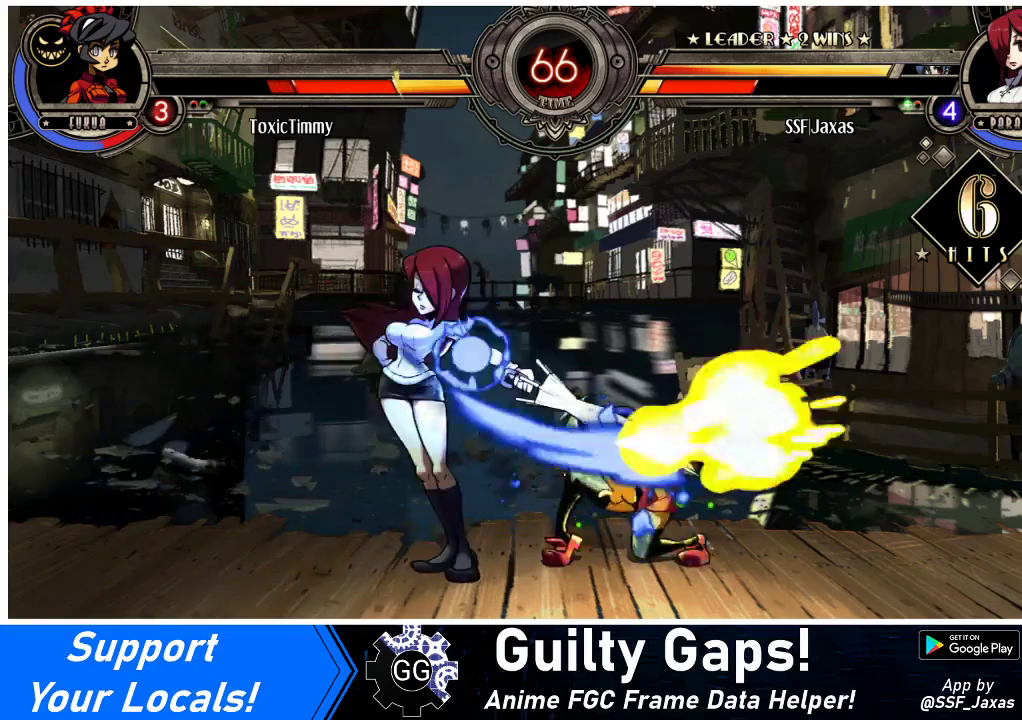
{"buttons": ["CROSS", "DPAD_RIGHT"], "events": [[67, "R2", "down"], [267, "R2", "up"], [400, "DPAD_LEFT", "up"], [433, "DPAD_RIGHT", "down"], [500, "CROSS", "down"]]}
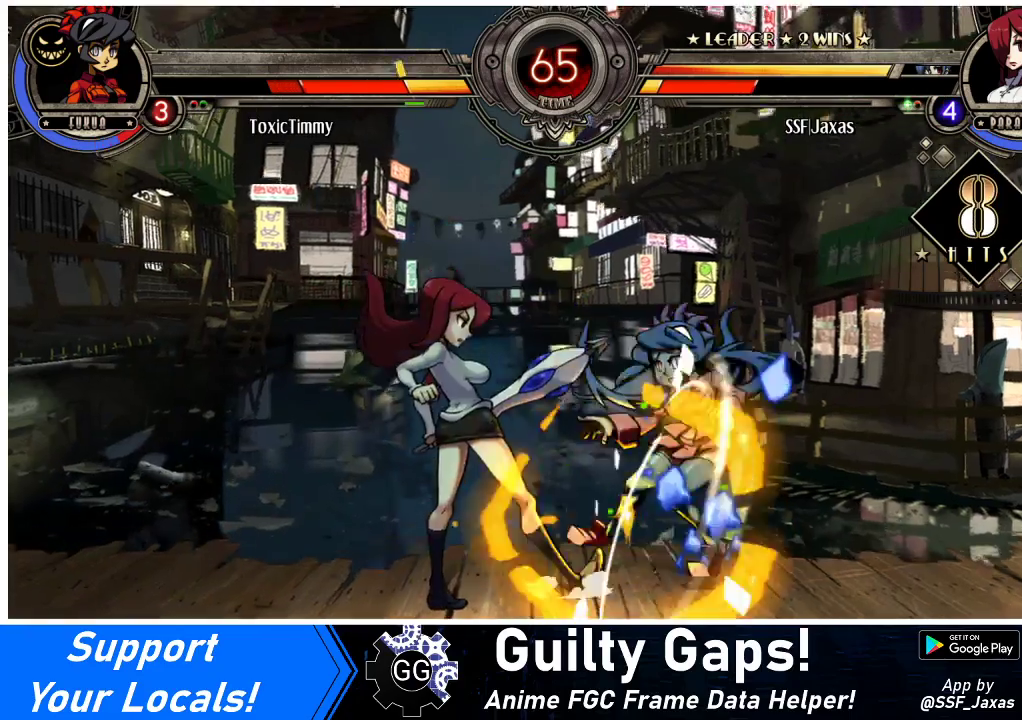
{"buttons": ["DPAD_RIGHT"], "events": [[133, "DPAD_RIGHT", "up"], [167, "CROSS", "up"], [367, "DPAD_RIGHT", "down"], [400, "DPAD_RIGHT", "up"], [467, "DPAD_RIGHT", "down"]]}
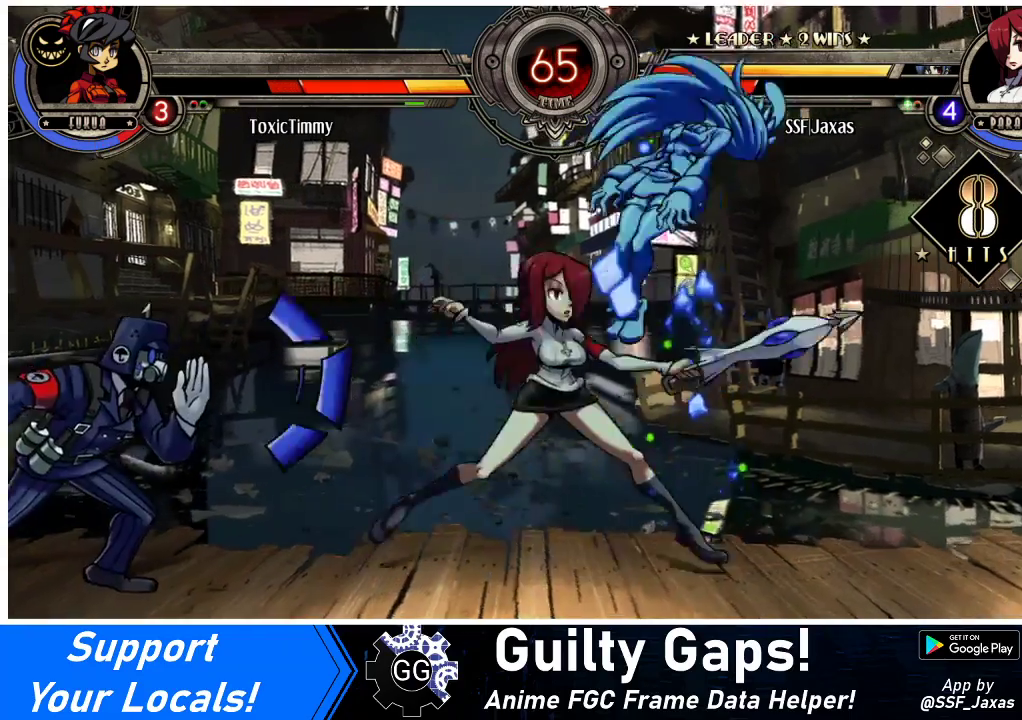
{"buttons": ["DPAD_DOWN"], "events": [[67, "CIRCLE", "down"], [100, "DPAD_RIGHT", "up"], [167, "CIRCLE", "up"], [200, "DPAD_DOWN", "down"], [300, "R1", "down"], [500, "R1", "up"]]}
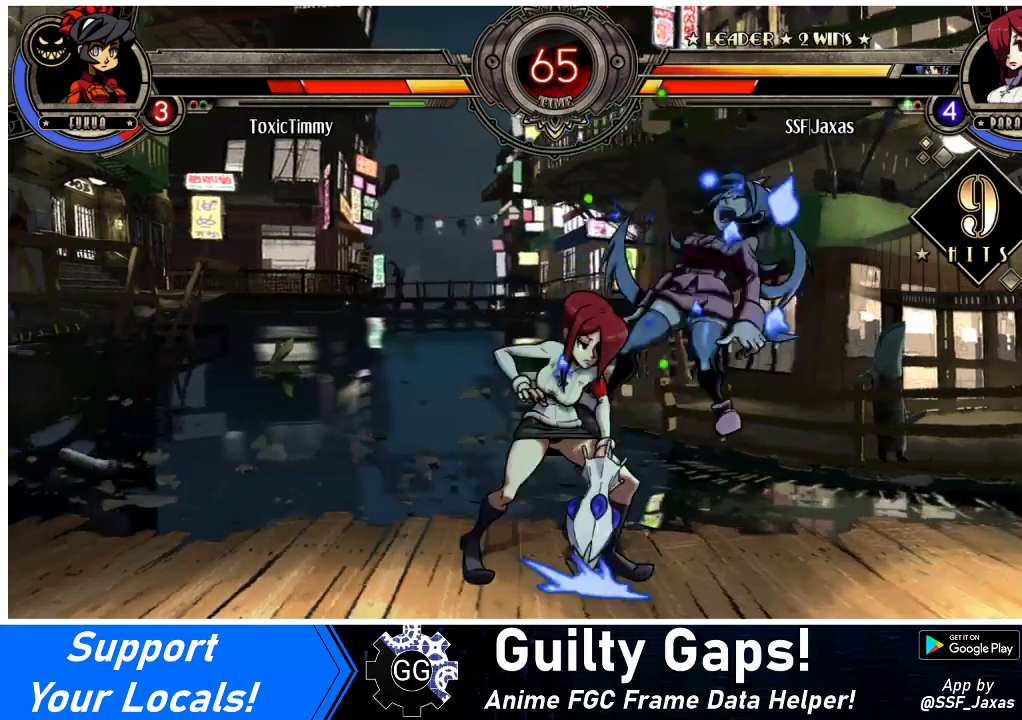
{"buttons": ["DPAD_RIGHT"], "events": [[33, "DPAD_RIGHT", "down"], [67, "DPAD_DOWN", "up"], [167, "DPAD_UP", "down"], [333, "DPAD_UP", "up"], [367, "SQUARE", "down"], [467, "SQUARE", "up"]]}
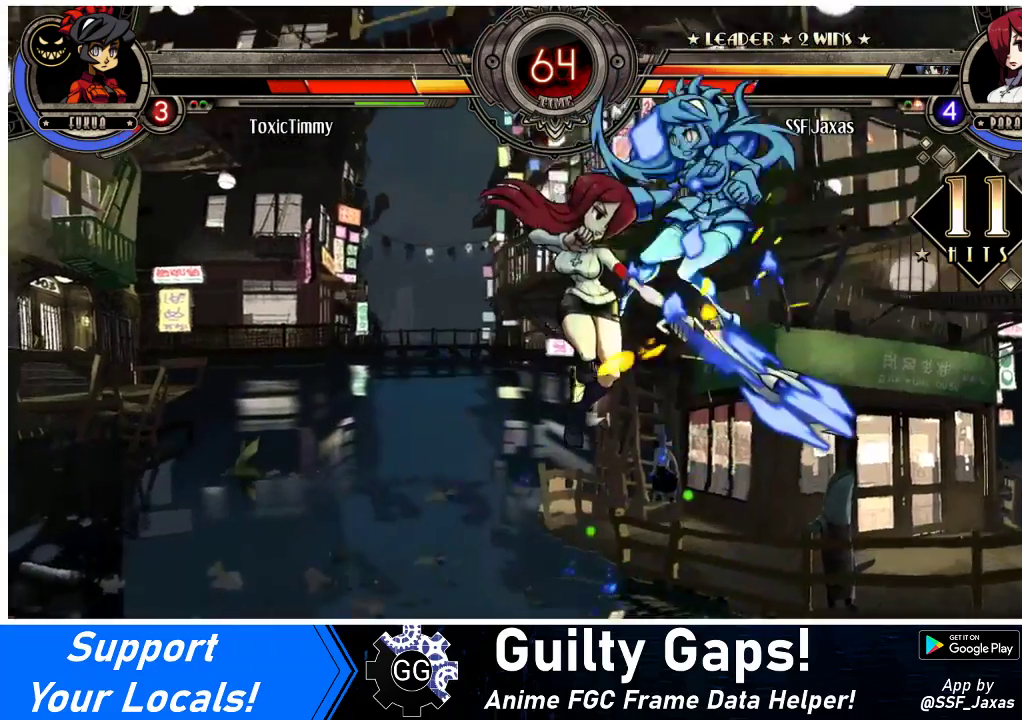
{"buttons": ["TRIANGLE", "DPAD_RIGHT"], "events": [[200, "CROSS", "down"], [300, "CROSS", "up"], [467, "TRIANGLE", "down"]]}
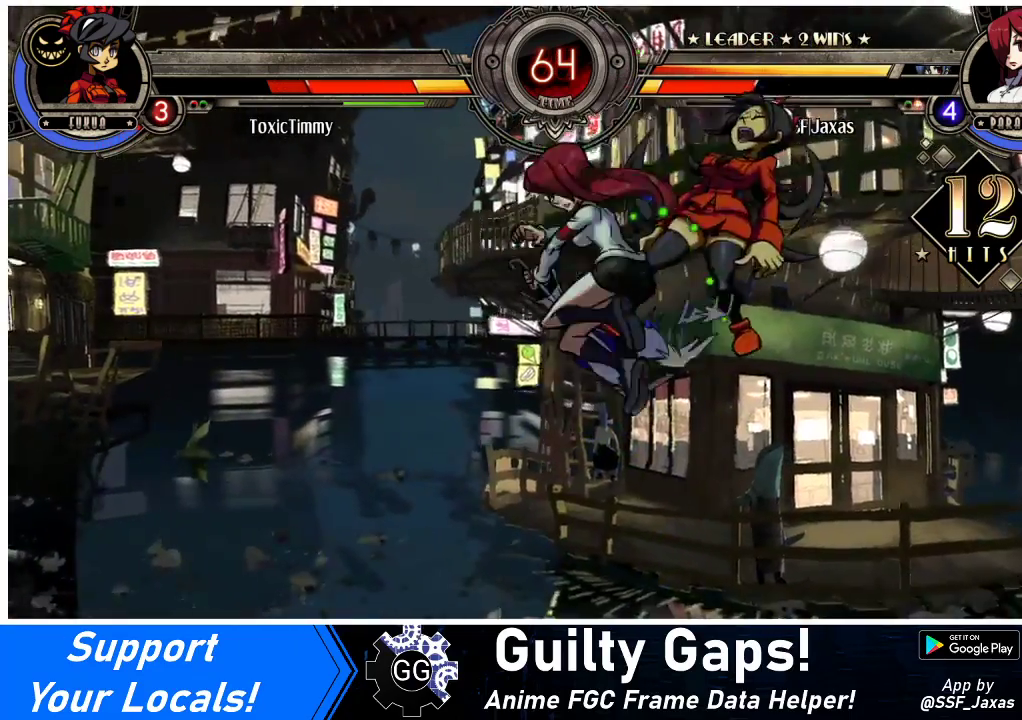
{"buttons": [], "events": [[100, "TRIANGLE", "up"], [233, "DPAD_RIGHT", "up"], [433, "DPAD_RIGHT", "down"], [500, "DPAD_RIGHT", "up"]]}
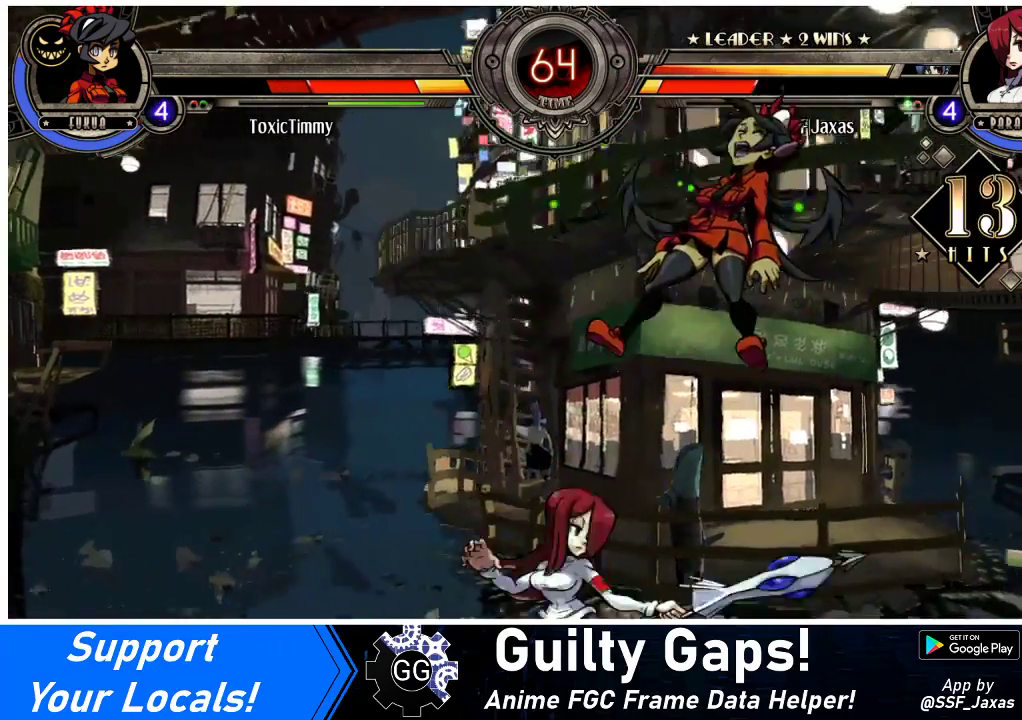
{"buttons": ["CIRCLE", "DPAD_DOWN"], "events": [[67, "DPAD_RIGHT", "down"], [233, "DPAD_DOWN", "down"], [267, "DPAD_RIGHT", "up"], [300, "CROSS", "down"], [400, "CROSS", "up"], [500, "CIRCLE", "down"]]}
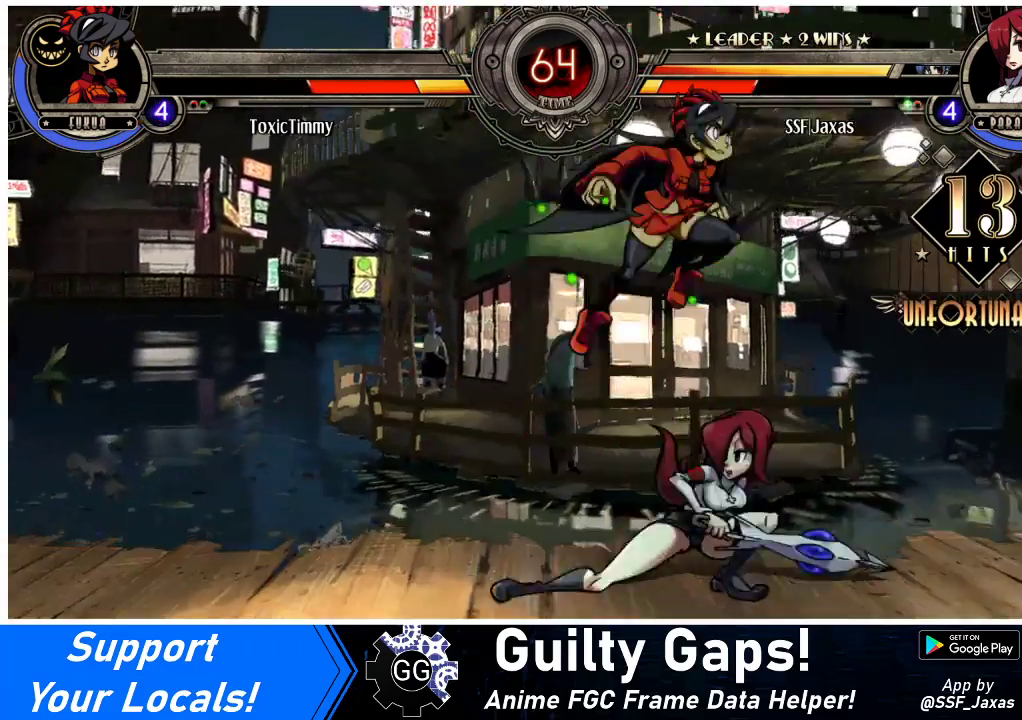
{"buttons": ["DPAD_DOWN"], "events": [[100, "CIRCLE", "up"], [100, "DPAD_DOWN", "up"], [367, "CROSS", "down"], [400, "DPAD_DOWN", "down"], [467, "CROSS", "up"]]}
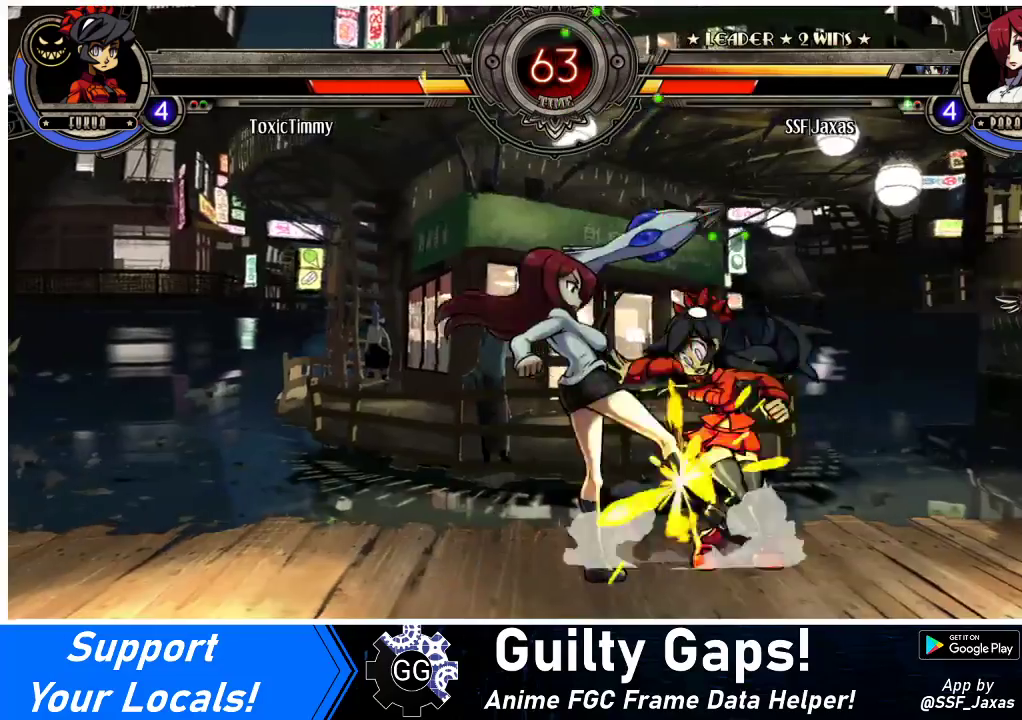
{"buttons": ["R1", "DPAD_LEFT"], "events": [[33, "DPAD_DOWN", "up"], [100, "CIRCLE", "down"], [233, "CIRCLE", "up"], [233, "DPAD_LEFT", "down"], [433, "R1", "down"]]}
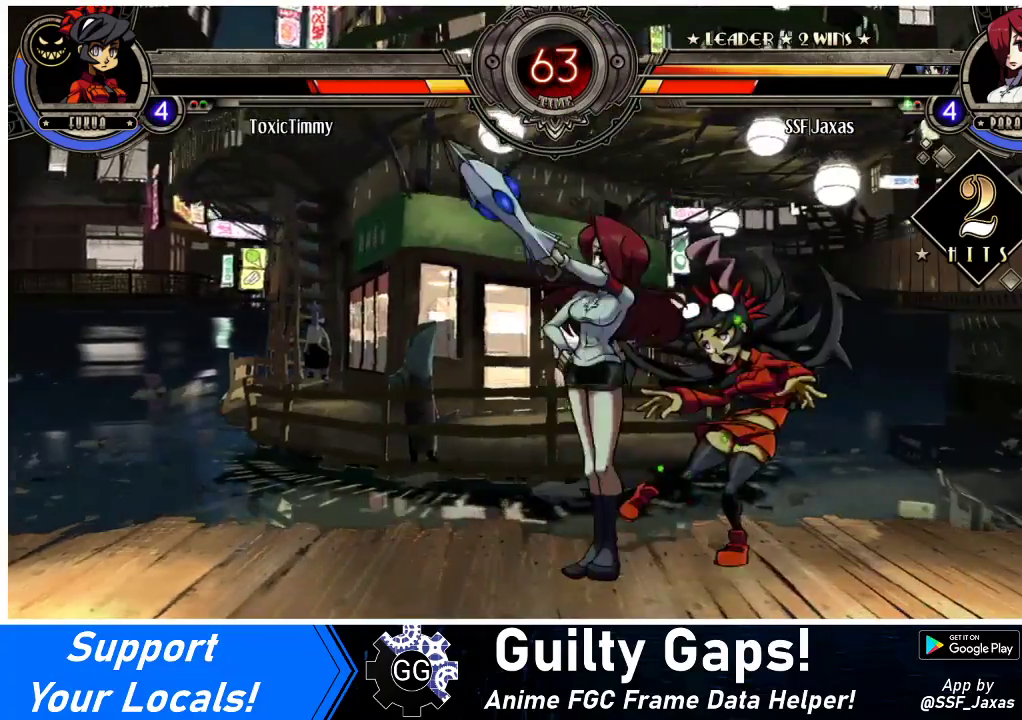
{"buttons": ["R1", "DPAD_LEFT"], "events": [[33, "R1", "up"], [300, "R1", "down"]]}
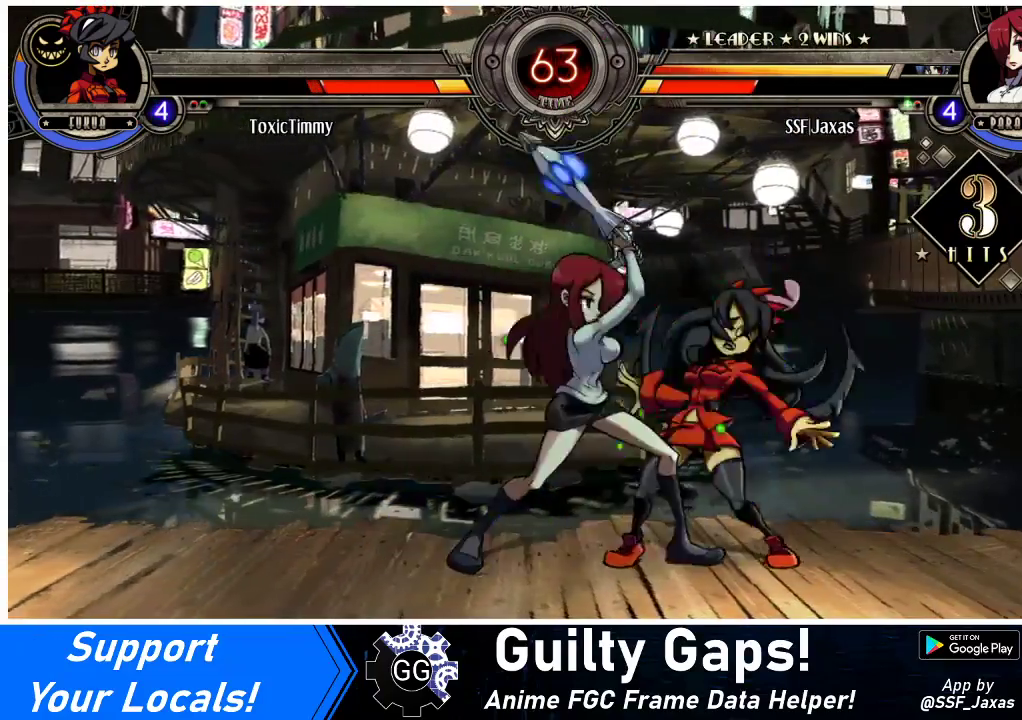
{"buttons": ["DPAD_LEFT"], "events": [[33, "R1", "up"], [67, "DPAD_LEFT", "up"], [100, "DPAD_RIGHT", "down"], [133, "SQUARE", "down"], [300, "DPAD_RIGHT", "up"], [300, "SQUARE", "up"], [400, "DPAD_LEFT", "down"]]}
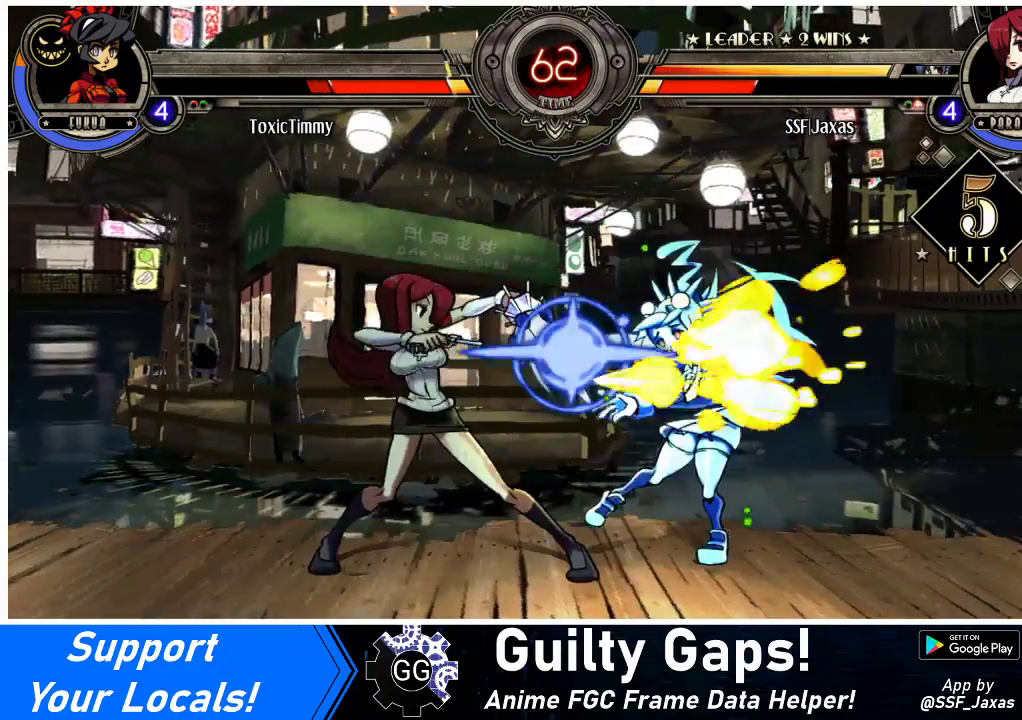
{"buttons": ["R2", "DPAD_LEFT"], "events": [[267, "TRIANGLE", "down"], [367, "TRIANGLE", "up"], [467, "R2", "down"]]}
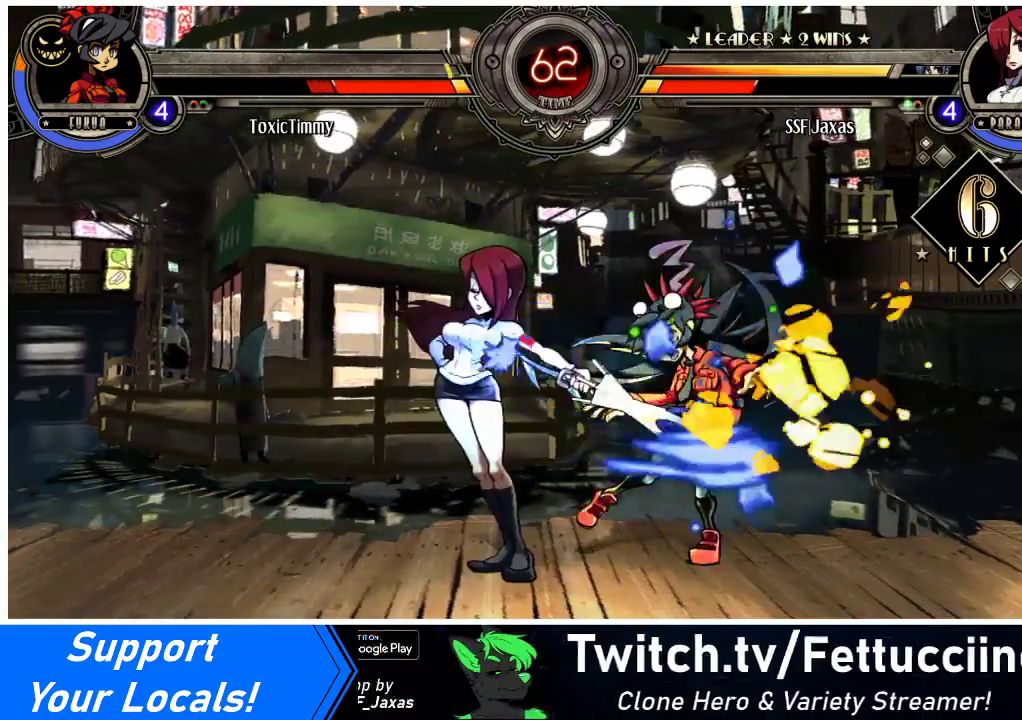
{"buttons": ["CROSS", "DPAD_RIGHT"], "events": [[133, "R2", "up"], [333, "DPAD_LEFT", "up"], [367, "DPAD_RIGHT", "down"], [467, "CROSS", "down"]]}
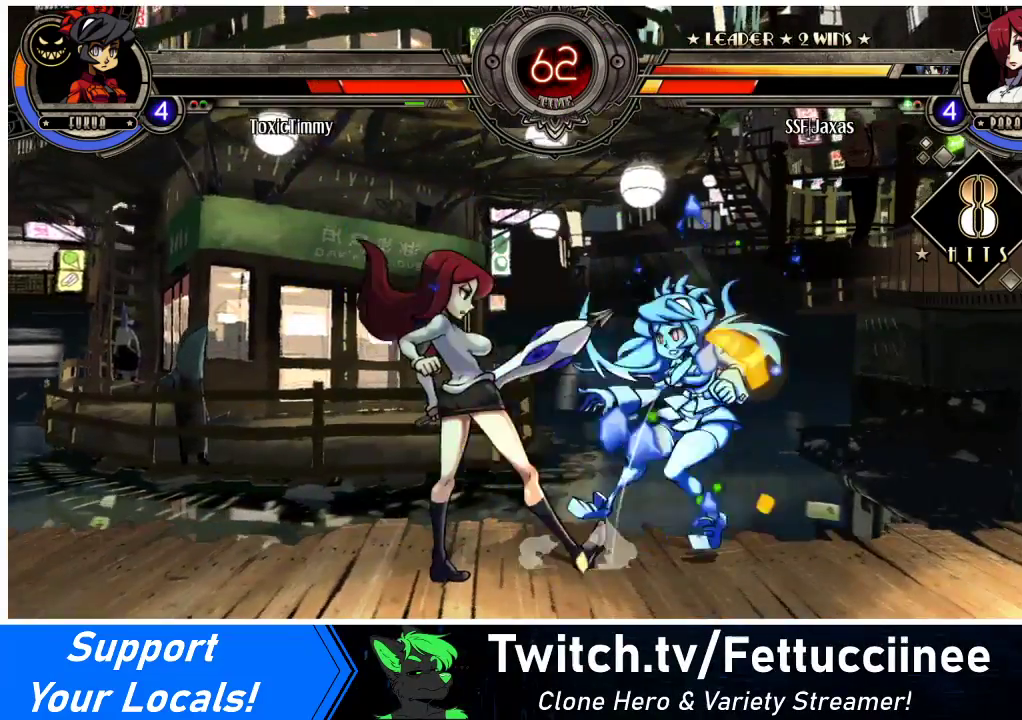
{"buttons": [], "events": [[100, "CROSS", "up"], [100, "DPAD_RIGHT", "up"], [333, "DPAD_DOWN", "down"], [367, "DPAD_RIGHT", "down"], [400, "DPAD_DOWN", "up"], [400, "SQUARE", "down"], [400, "TRIANGLE", "down"], [433, "DPAD_RIGHT", "up"], [467, "SQUARE", "up"], [467, "TRIANGLE", "up"]]}